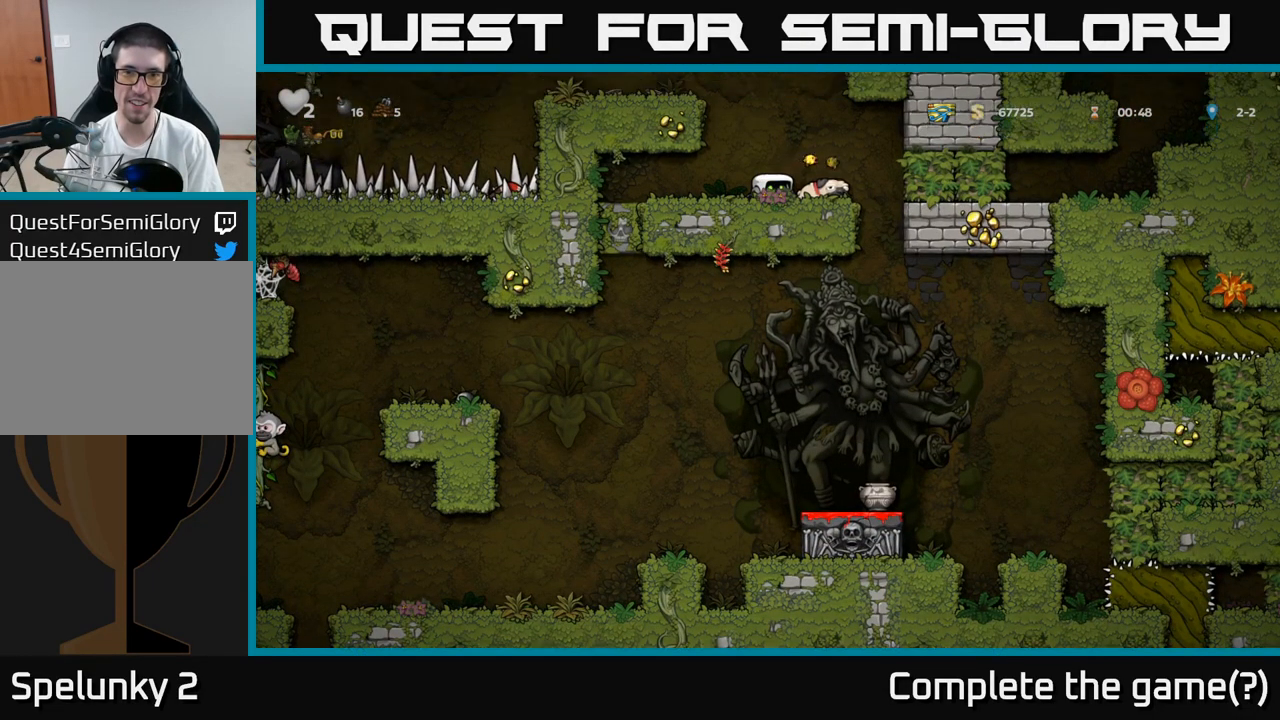
Gameplay with a controller (Xbox layout); each line is a JSON object with the inputs held at the frame after it (dt_ms = milliseconds from this image to that frame). "events" lists button and stick changes between this image and that frame as [ms after this image, input, new state], when the widget could be followed in between. Not read: L3 R3 right_stick.
{"dt_ms": 500, "buttons": [], "left_stick": "center", "events": [[33, "A", "down"], [83, "left_stick", "left"], [233, "A", "up"], [367, "left_stick", "center"]]}
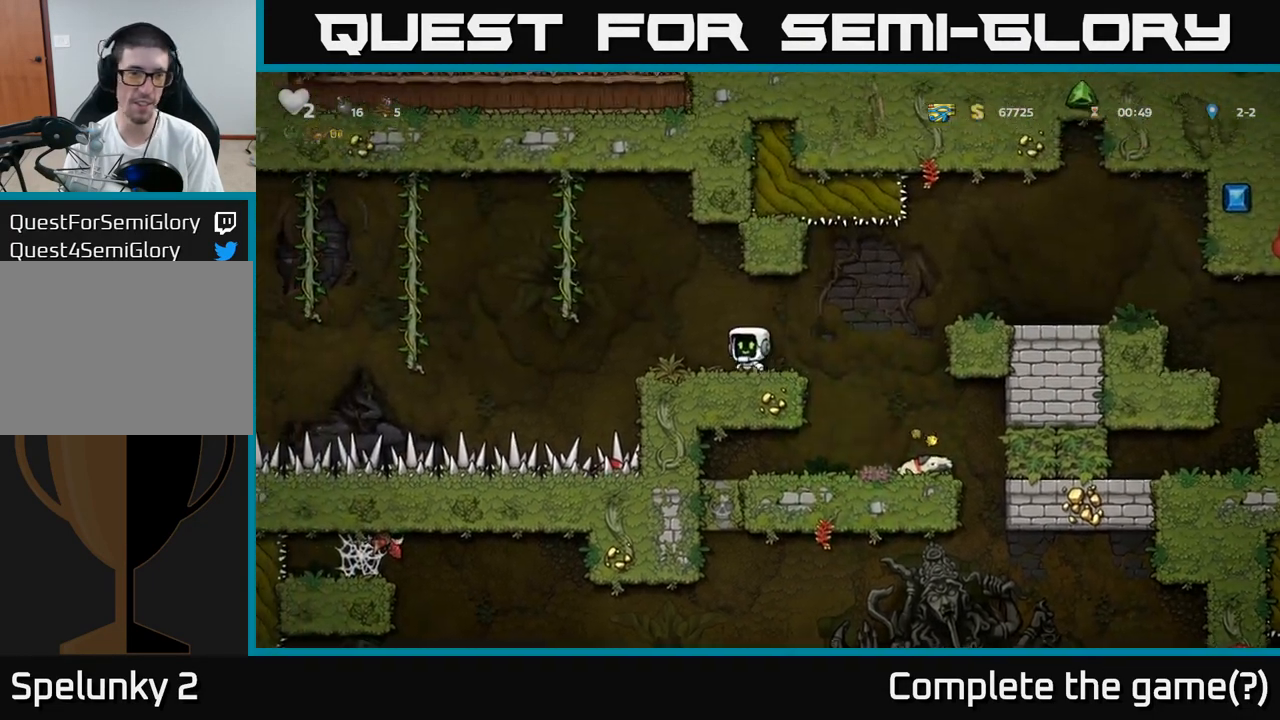
{"dt_ms": 500, "buttons": ["A"], "left_stick": "left", "events": [[150, "left_stick", "left"], [433, "A", "down"]]}
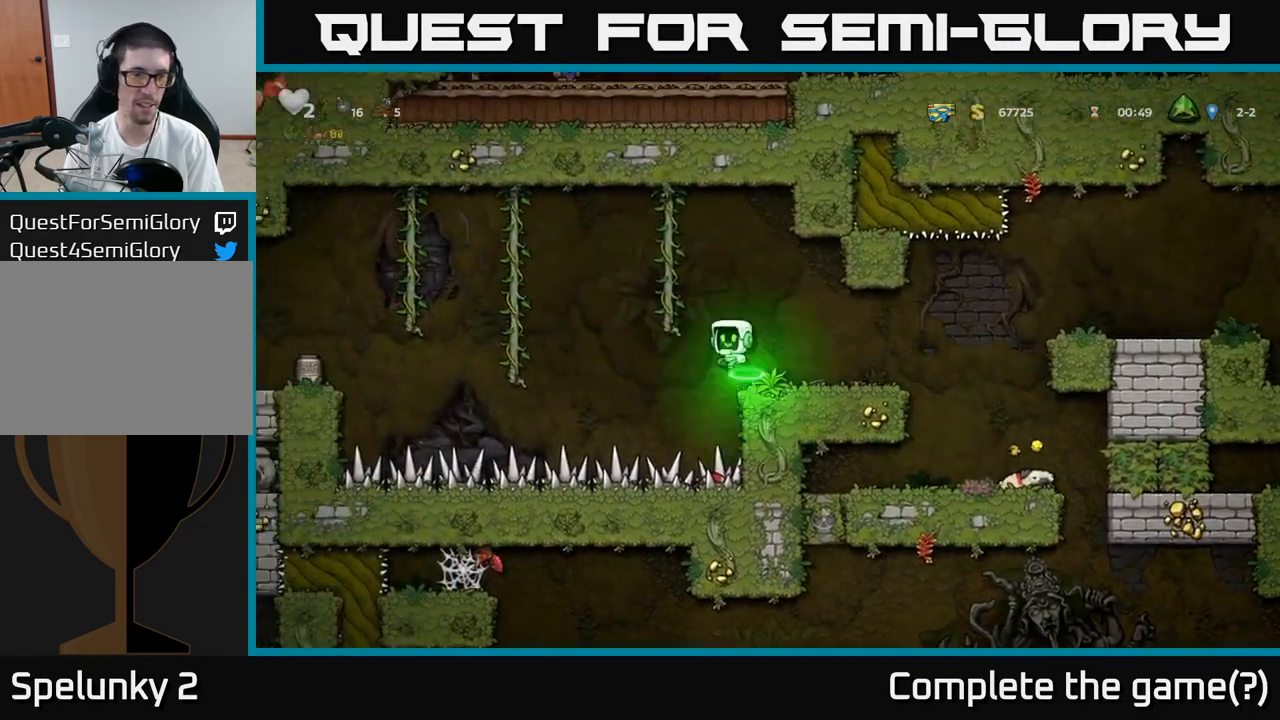
{"dt_ms": 500, "buttons": [], "left_stick": "up-left", "events": [[200, "A", "up"], [417, "left_stick", "up-left"]]}
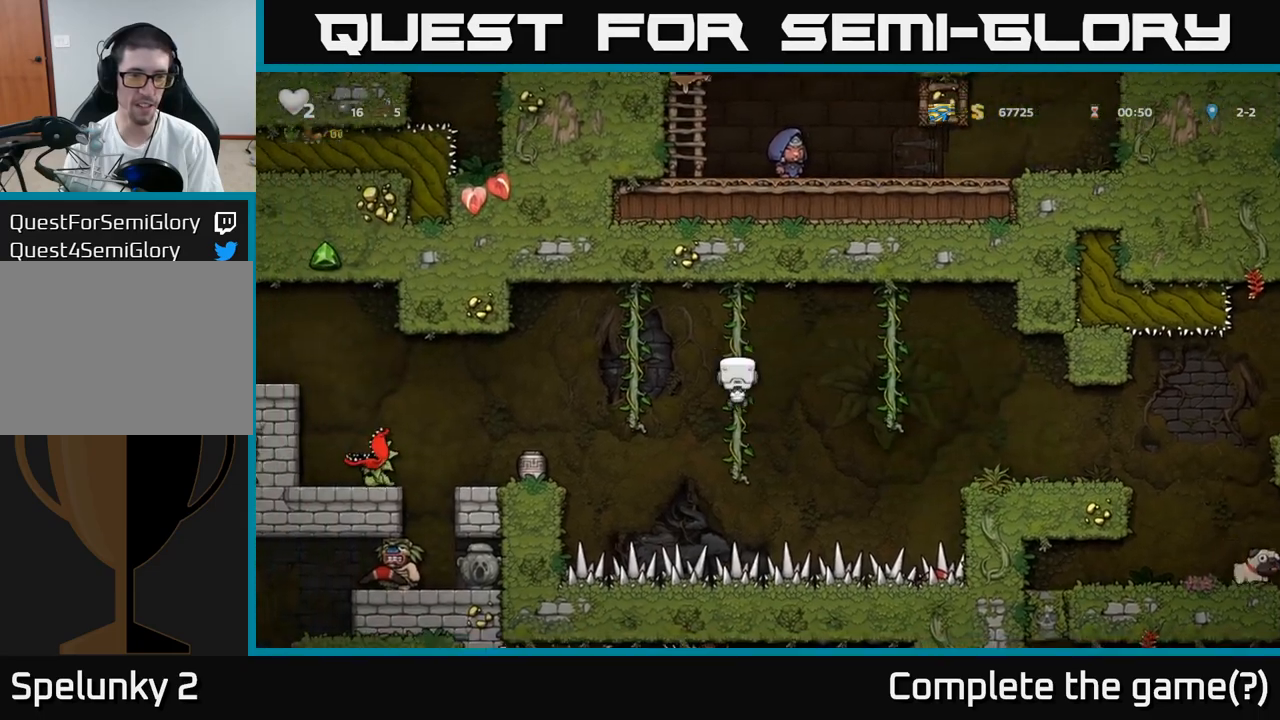
{"dt_ms": 500, "buttons": [], "left_stick": "center", "events": [[167, "left_stick", "down-left"], [367, "left_stick", "center"]]}
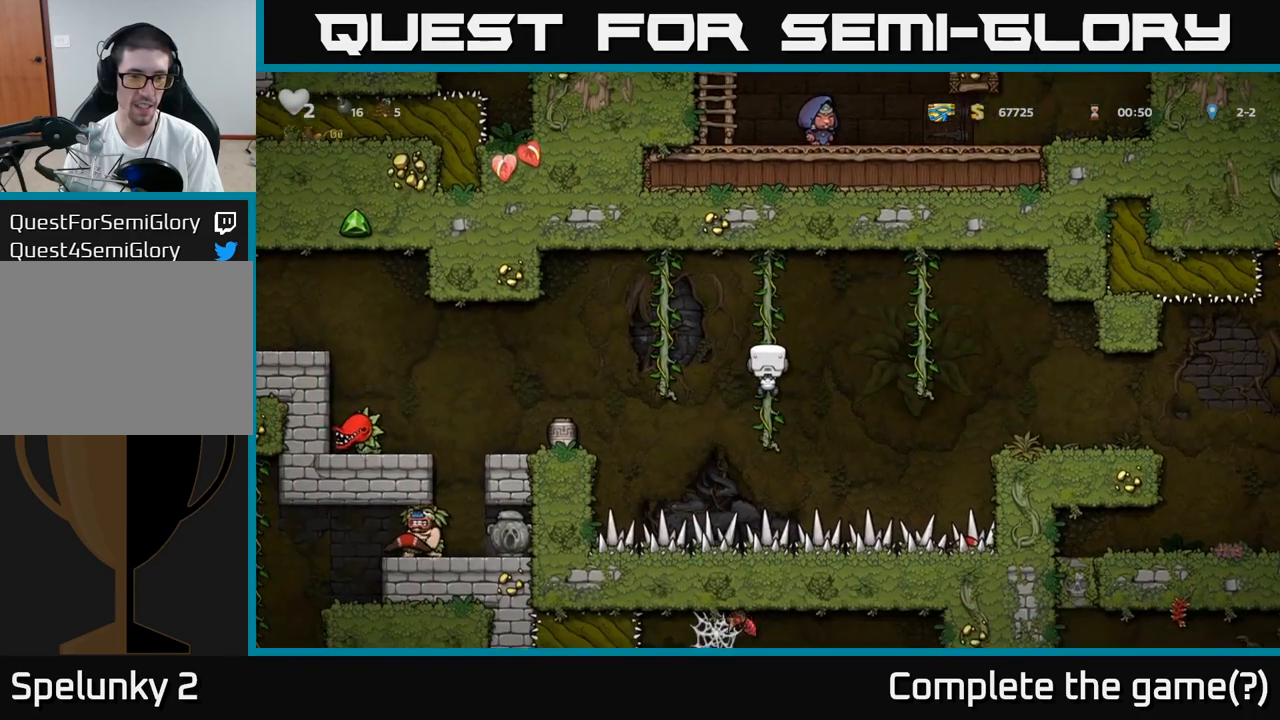
{"dt_ms": 500, "buttons": [], "left_stick": "left", "events": [[283, "left_stick", "left"], [333, "A", "down"], [450, "A", "up"]]}
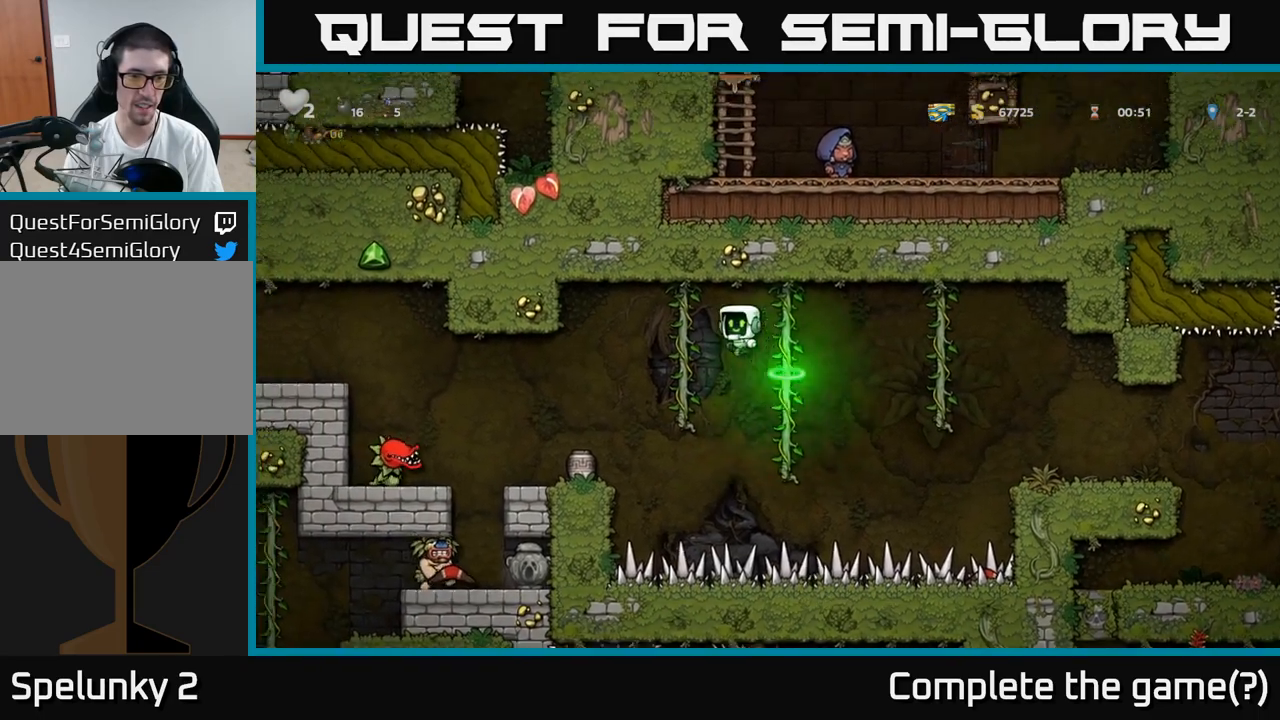
{"dt_ms": 500, "buttons": [], "left_stick": "down", "events": [[283, "left_stick", "center"], [500, "left_stick", "down"]]}
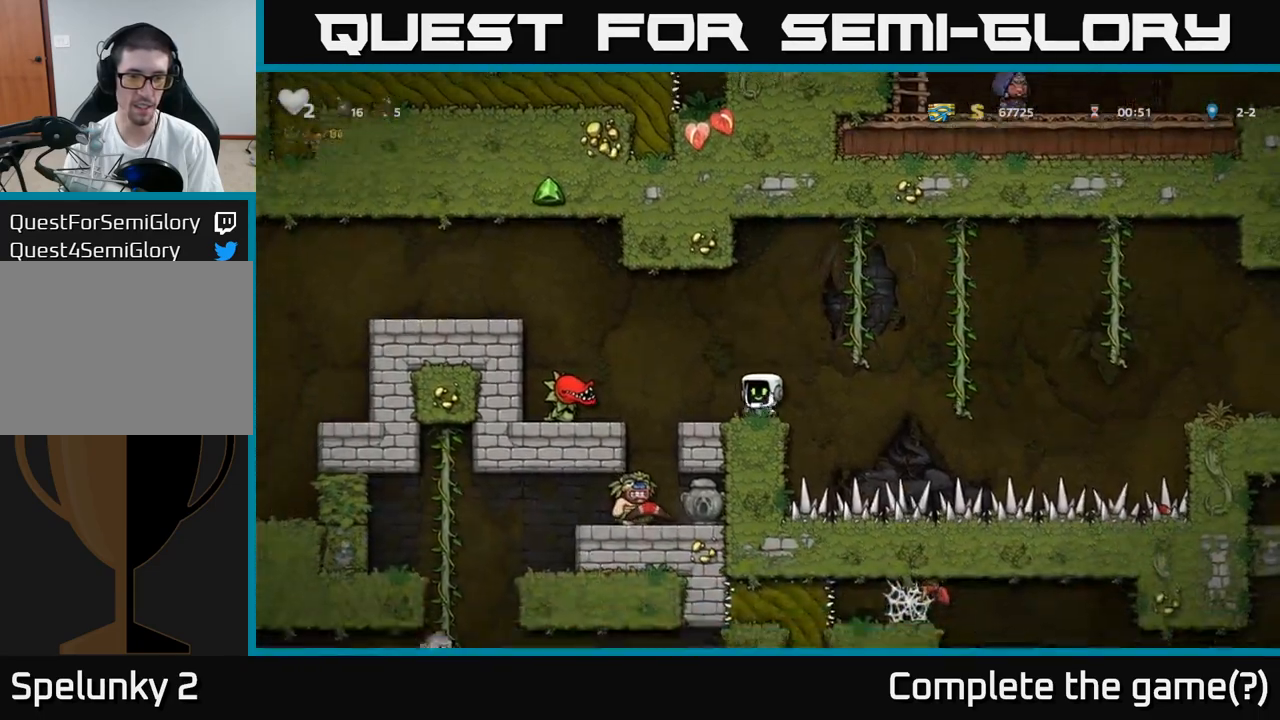
{"dt_ms": 1000, "buttons": [], "left_stick": "left"}
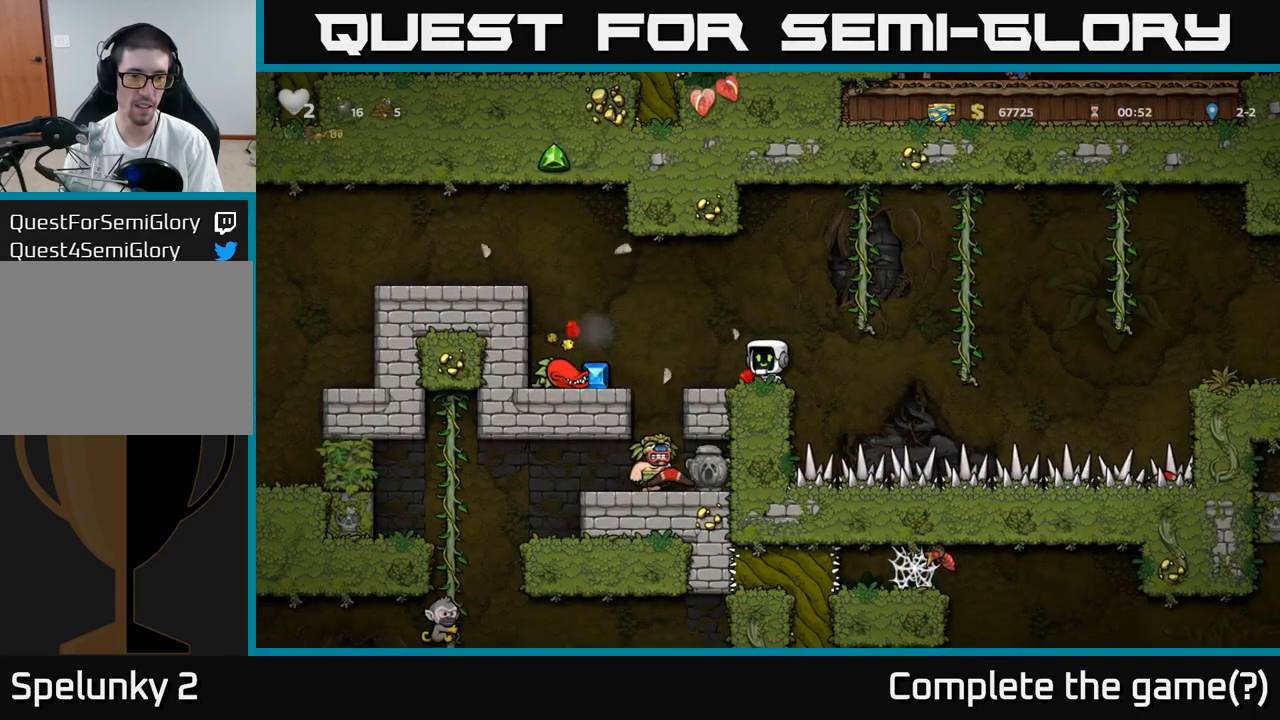
{"dt_ms": 500, "buttons": [], "left_stick": "left", "events": [[33, "A", "down"], [83, "A", "up"], [383, "left_stick", "center"], [467, "left_stick", "left"]]}
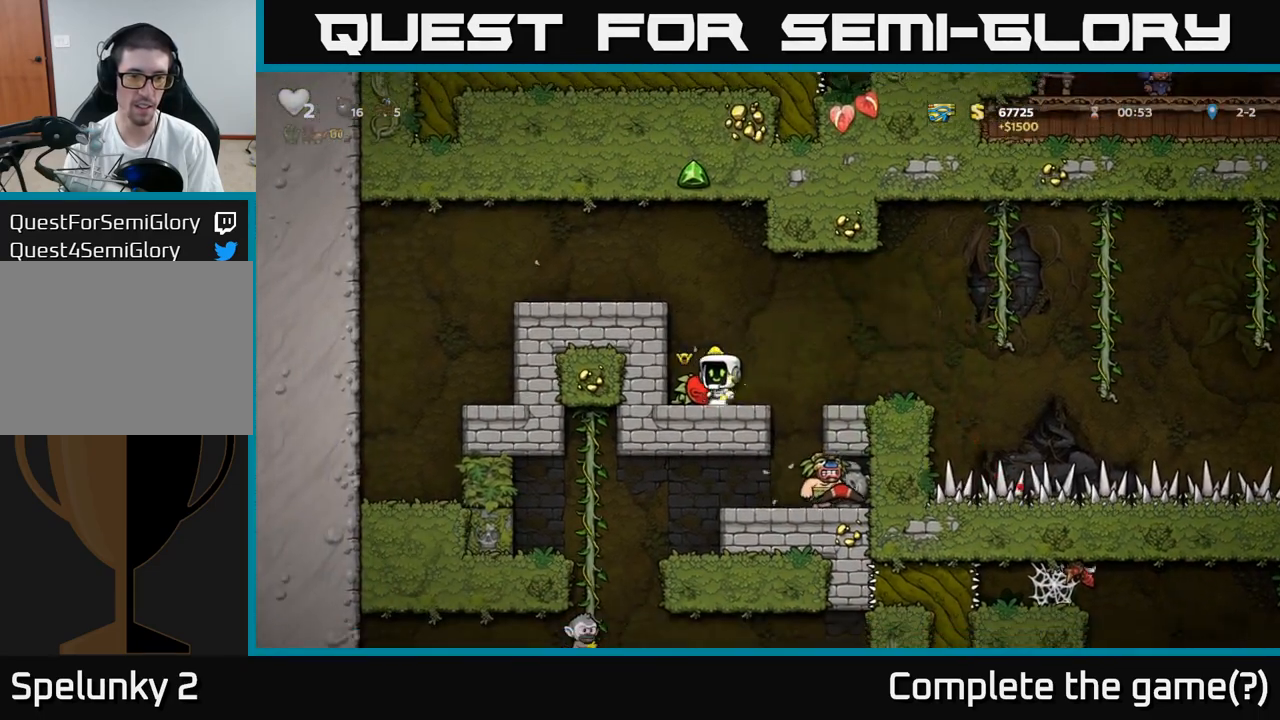
{"dt_ms": 500, "buttons": [], "left_stick": "right", "events": [[200, "left_stick", "down-left"], [267, "X", "down"], [333, "X", "up"], [433, "left_stick", "right"]]}
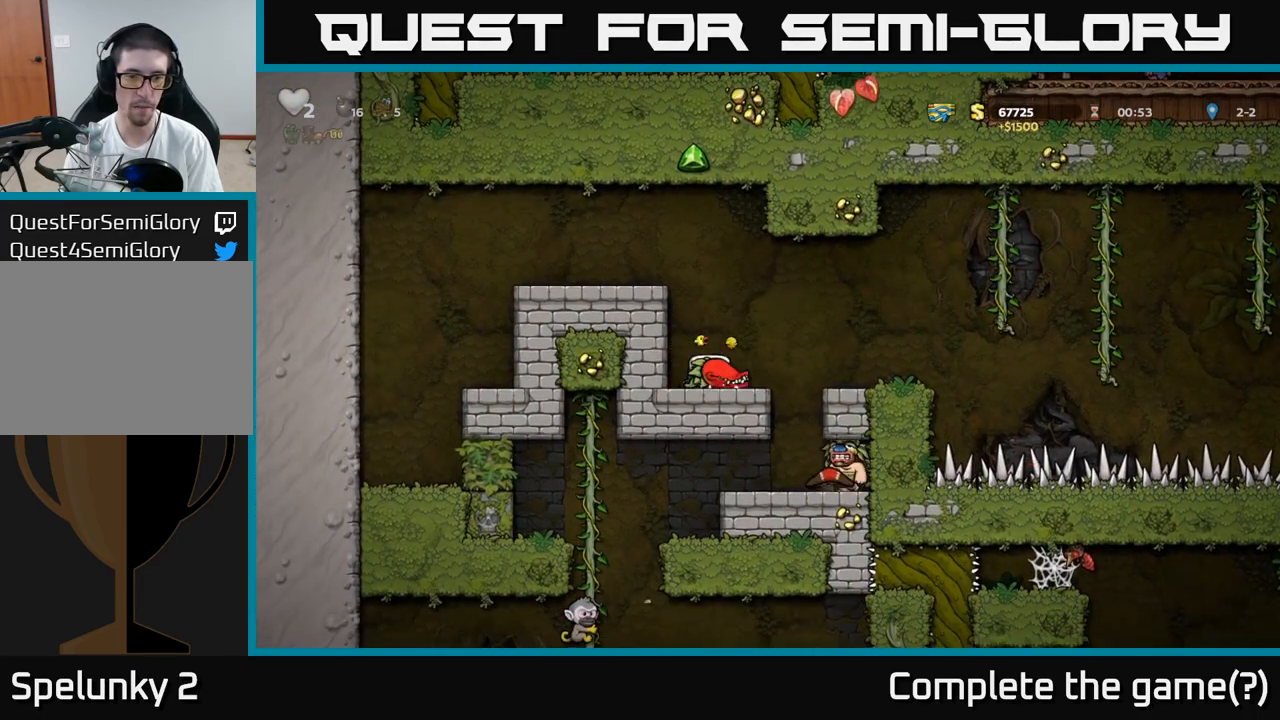
{"dt_ms": 500, "buttons": [], "left_stick": "left", "events": [[67, "left_stick", "center"], [283, "left_stick", "down-left"], [367, "X", "down"], [417, "X", "up"], [467, "left_stick", "left"]]}
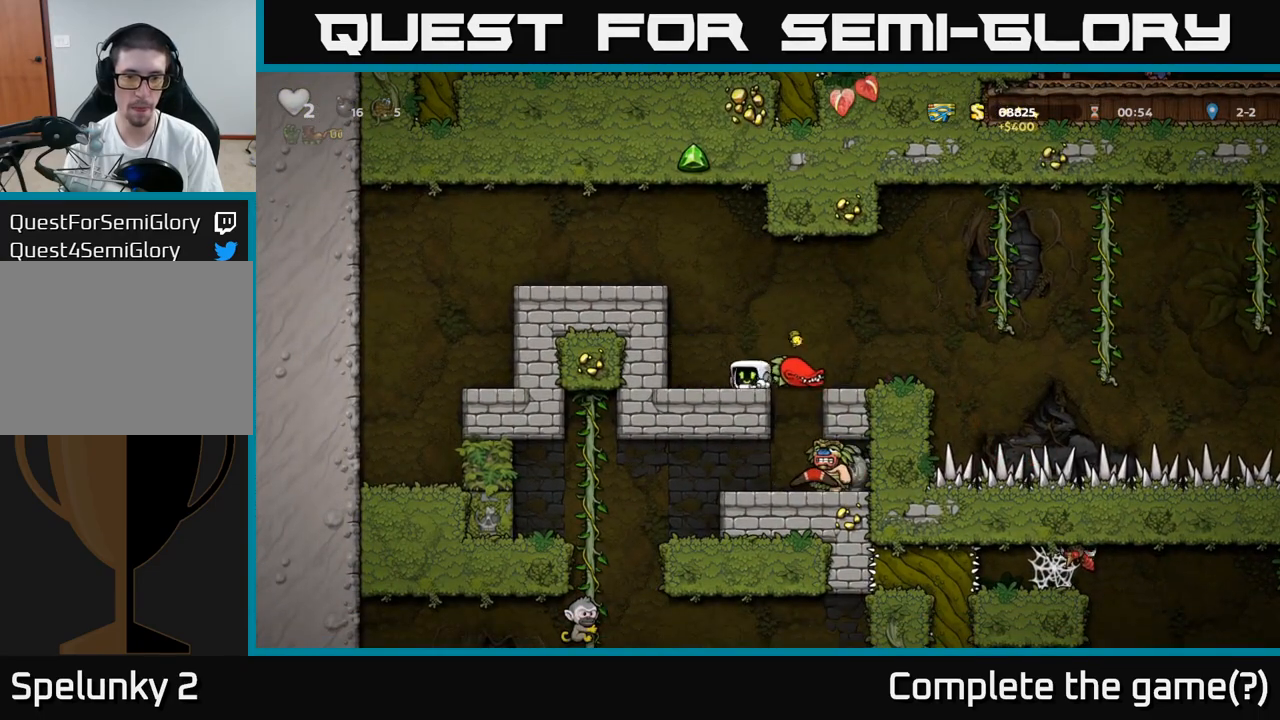
{"dt_ms": 500, "buttons": [], "left_stick": "center", "events": [[267, "left_stick", "center"]]}
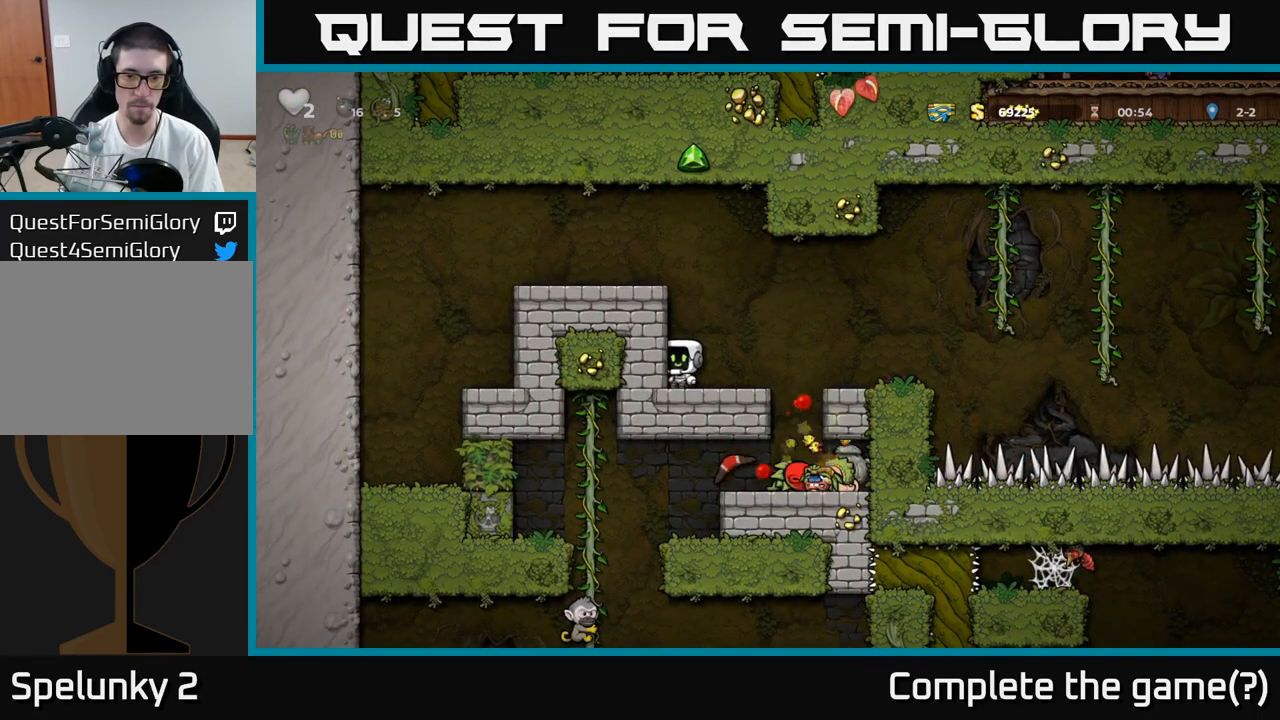
{"dt_ms": 500, "buttons": [], "left_stick": "center", "events": [[200, "left_stick", "up-left"], [250, "left_stick", "right"], [350, "left_stick", "center"]]}
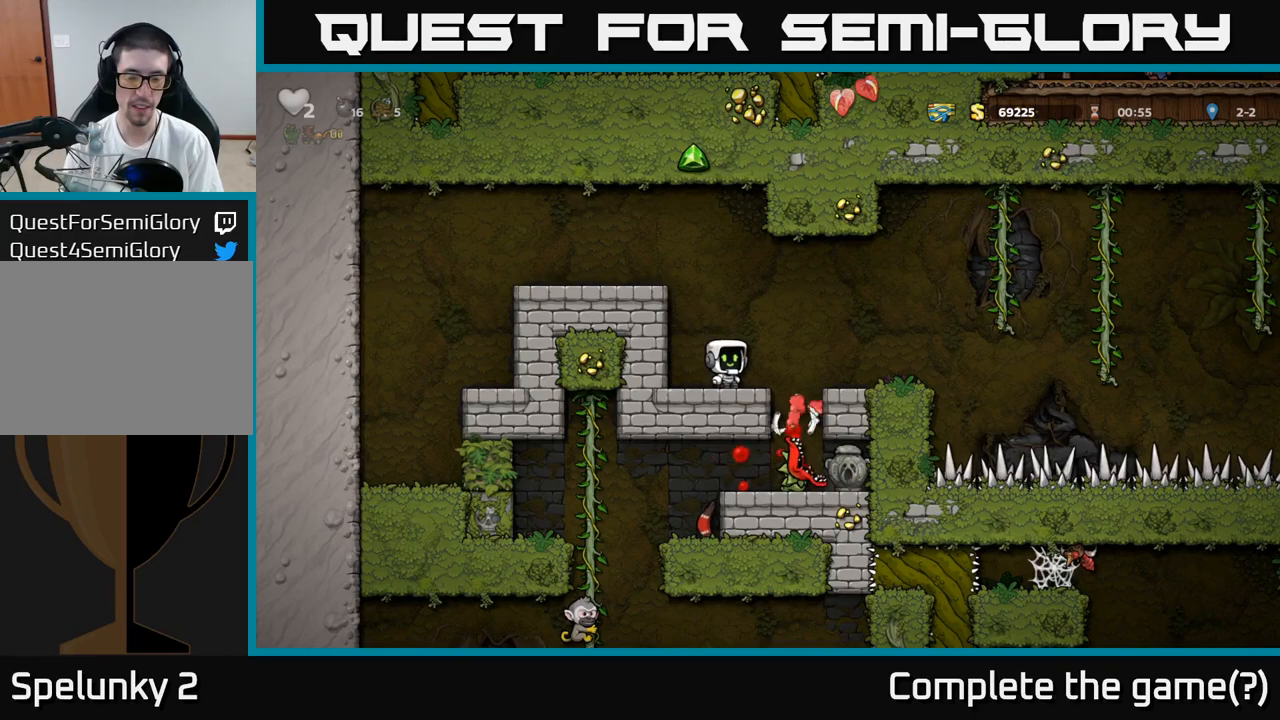
{"dt_ms": 500, "buttons": [], "left_stick": "center", "events": []}
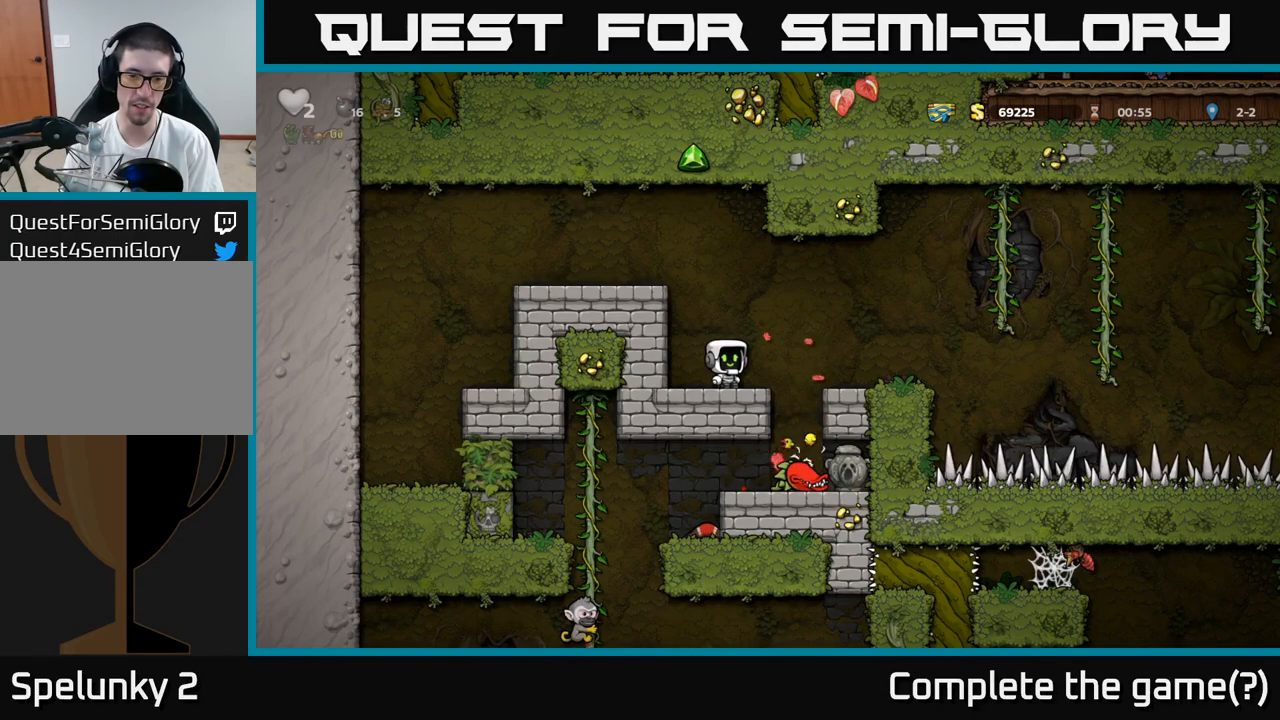
{"dt_ms": 500, "buttons": [], "left_stick": "right", "events": [[433, "left_stick", "right"]]}
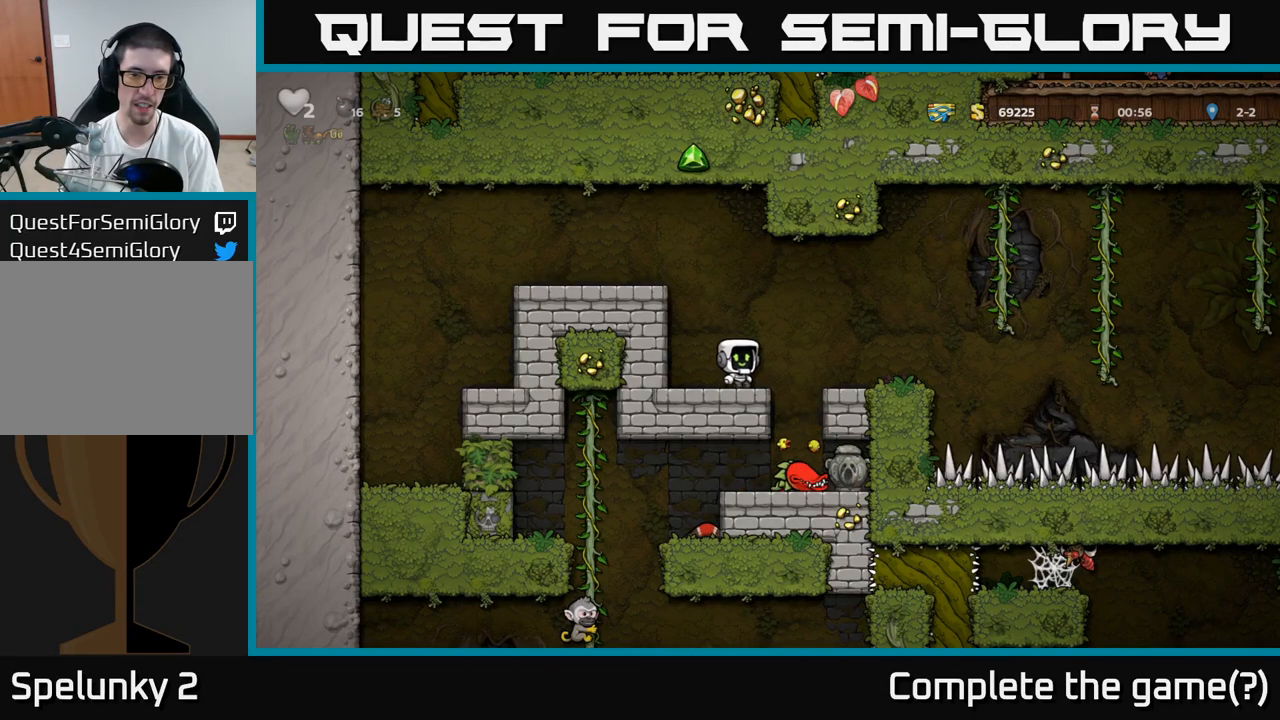
{"dt_ms": 500, "buttons": [], "left_stick": "center", "events": [[100, "left_stick", "center"], [317, "left_stick", "left"], [417, "left_stick", "center"]]}
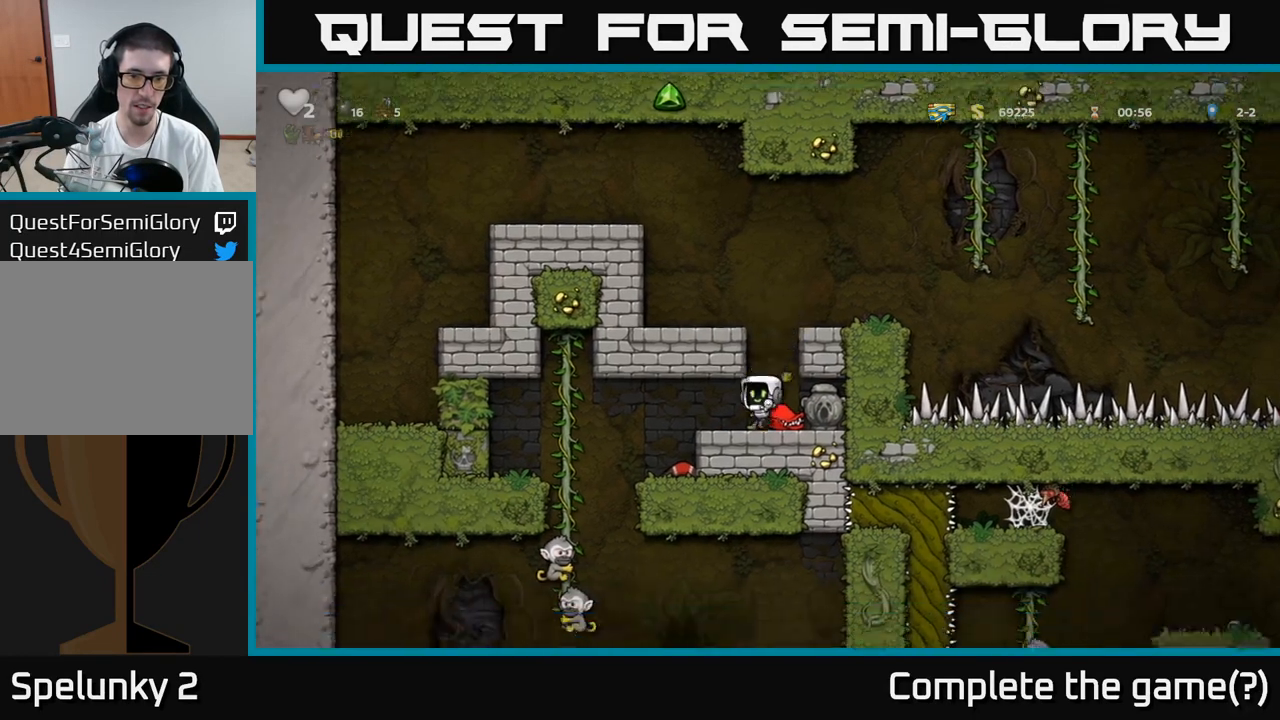
{"dt_ms": 500, "buttons": [], "left_stick": "center", "events": [[250, "left_stick", "left"], [467, "left_stick", "center"]]}
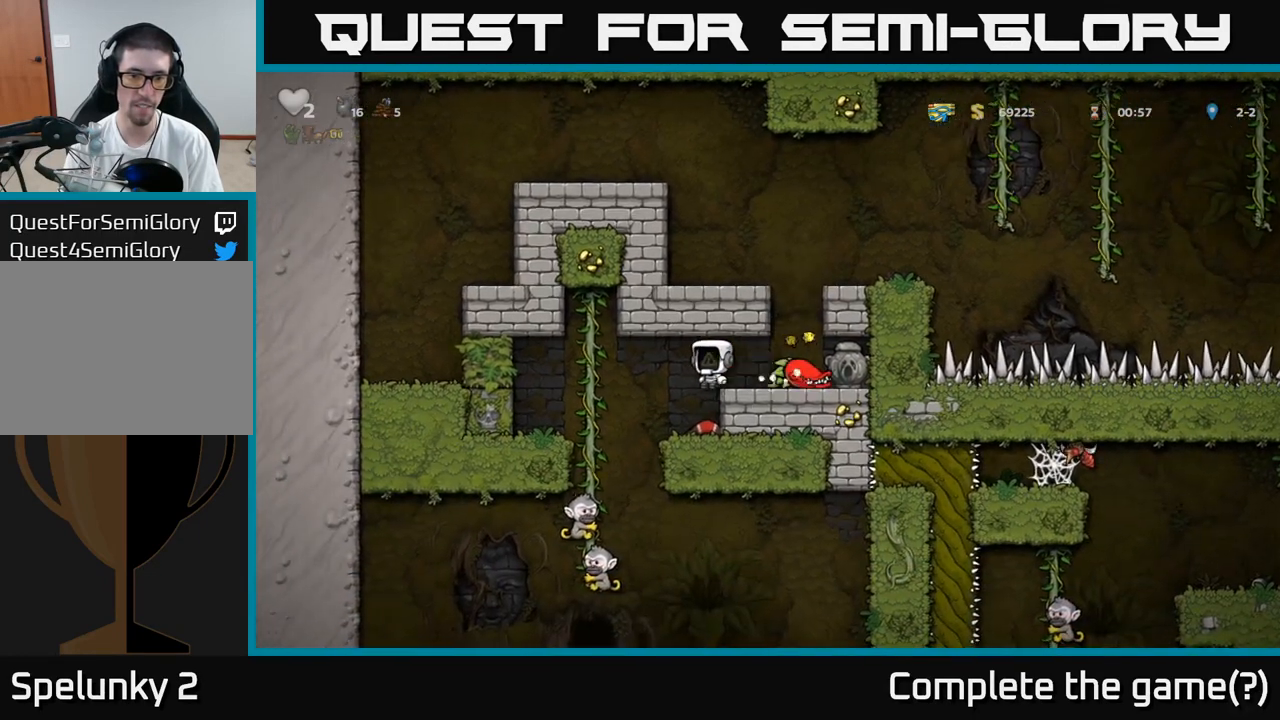
{"dt_ms": 500, "buttons": ["A"], "left_stick": "center", "events": [[50, "left_stick", "right"], [133, "left_stick", "center"], [500, "A", "down"]]}
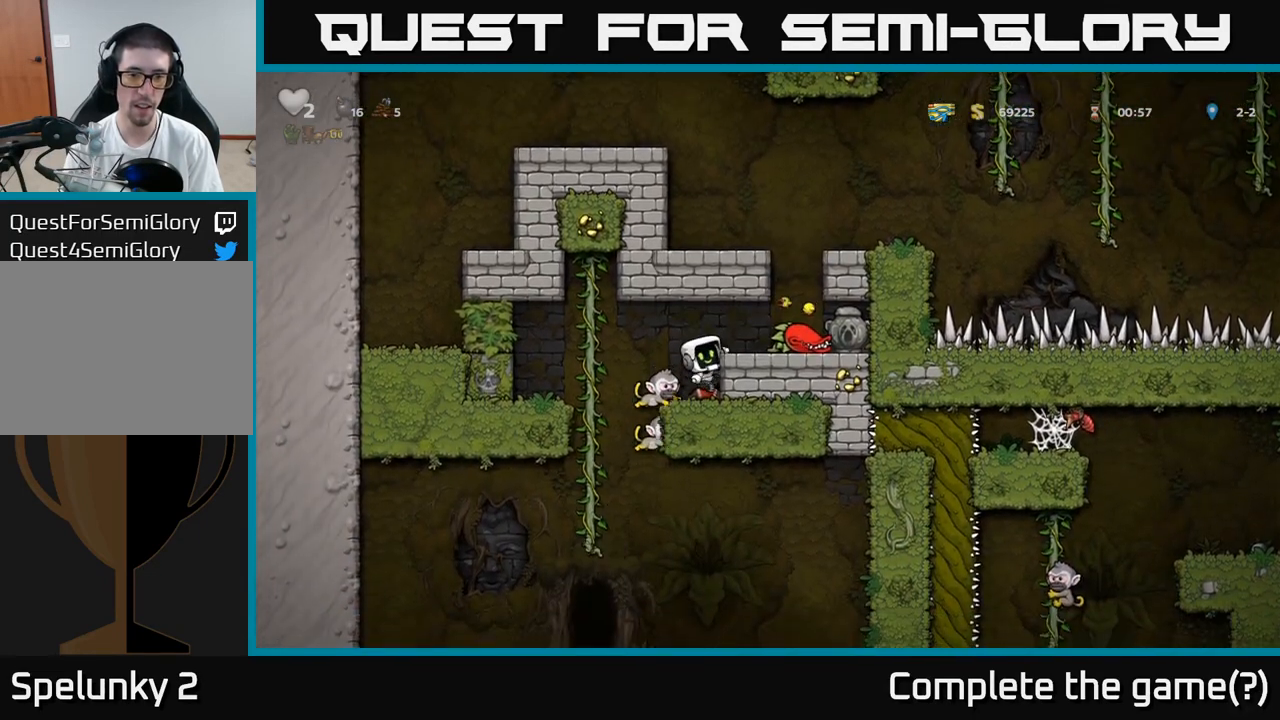
{"dt_ms": 500, "buttons": [], "left_stick": "center", "events": [[117, "left_stick", "left"], [133, "A", "up"], [183, "left_stick", "center"]]}
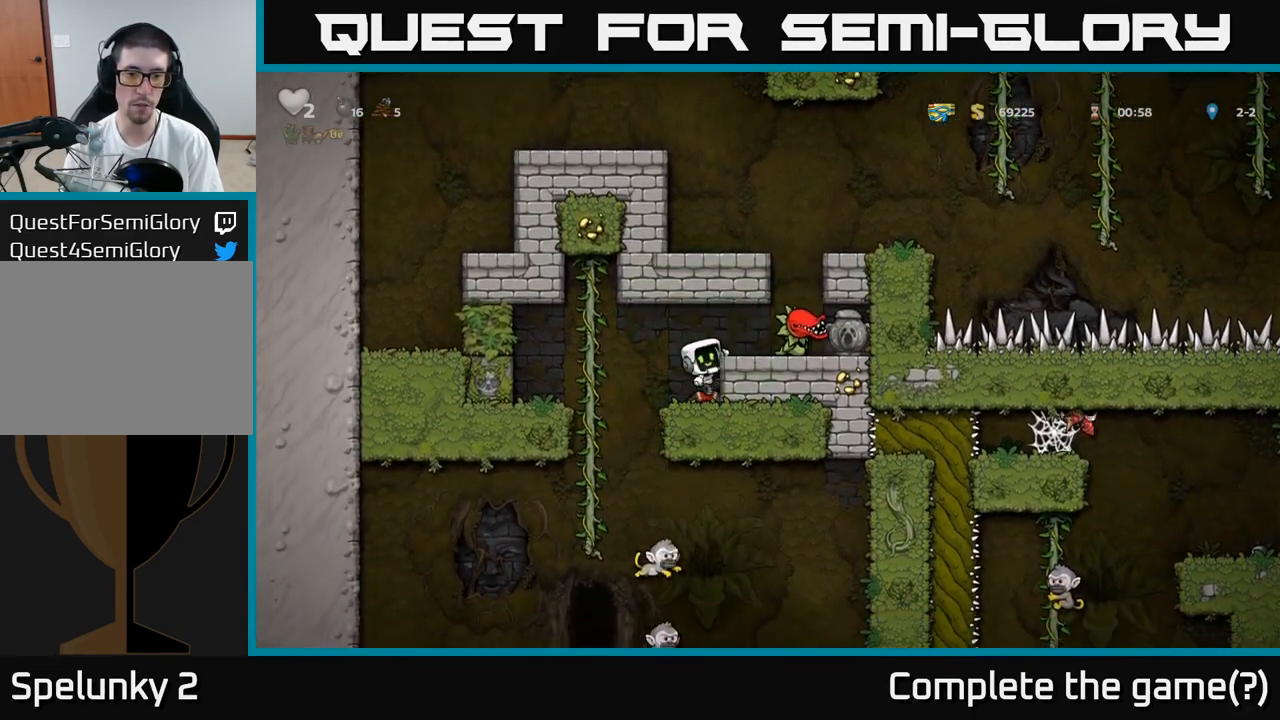
{"dt_ms": 500, "buttons": ["A"], "left_stick": "down-left", "events": [[17, "left_stick", "left"], [117, "left_stick", "center"], [400, "left_stick", "down-left"], [483, "A", "down"]]}
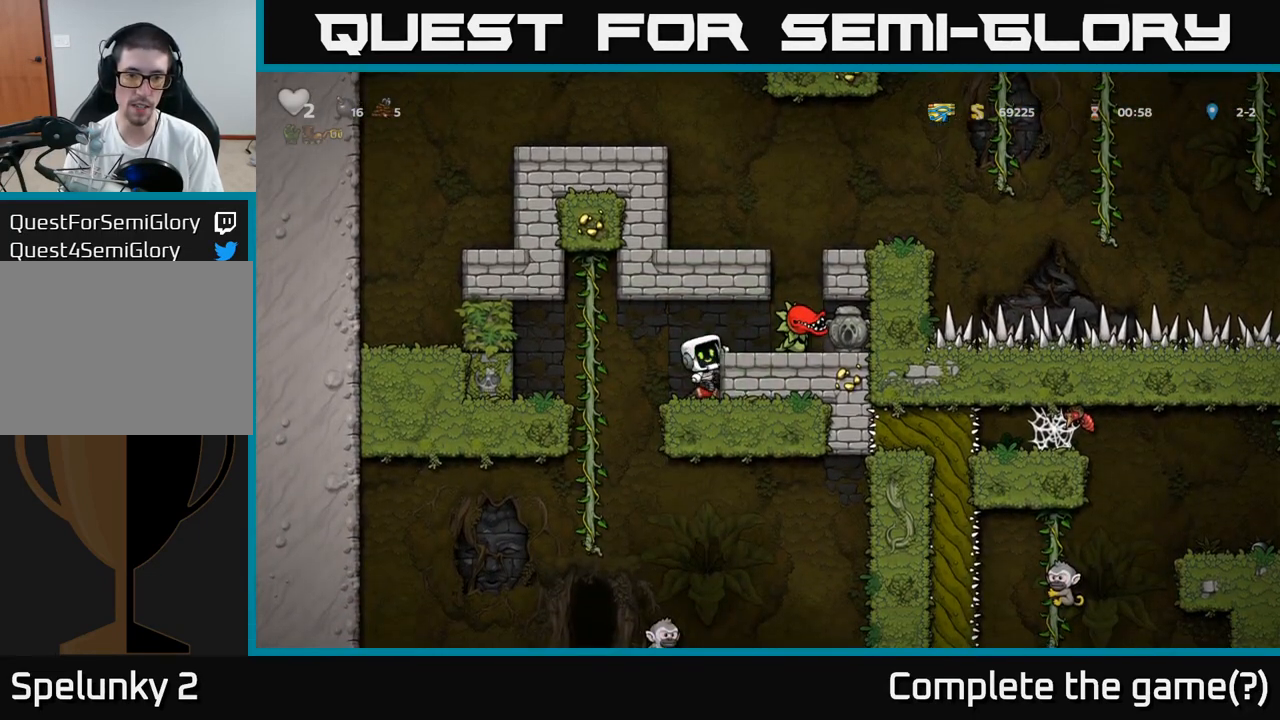
{"dt_ms": 500, "buttons": [], "left_stick": "left", "events": [[50, "A", "up"], [83, "left_stick", "center"], [500, "left_stick", "left"]]}
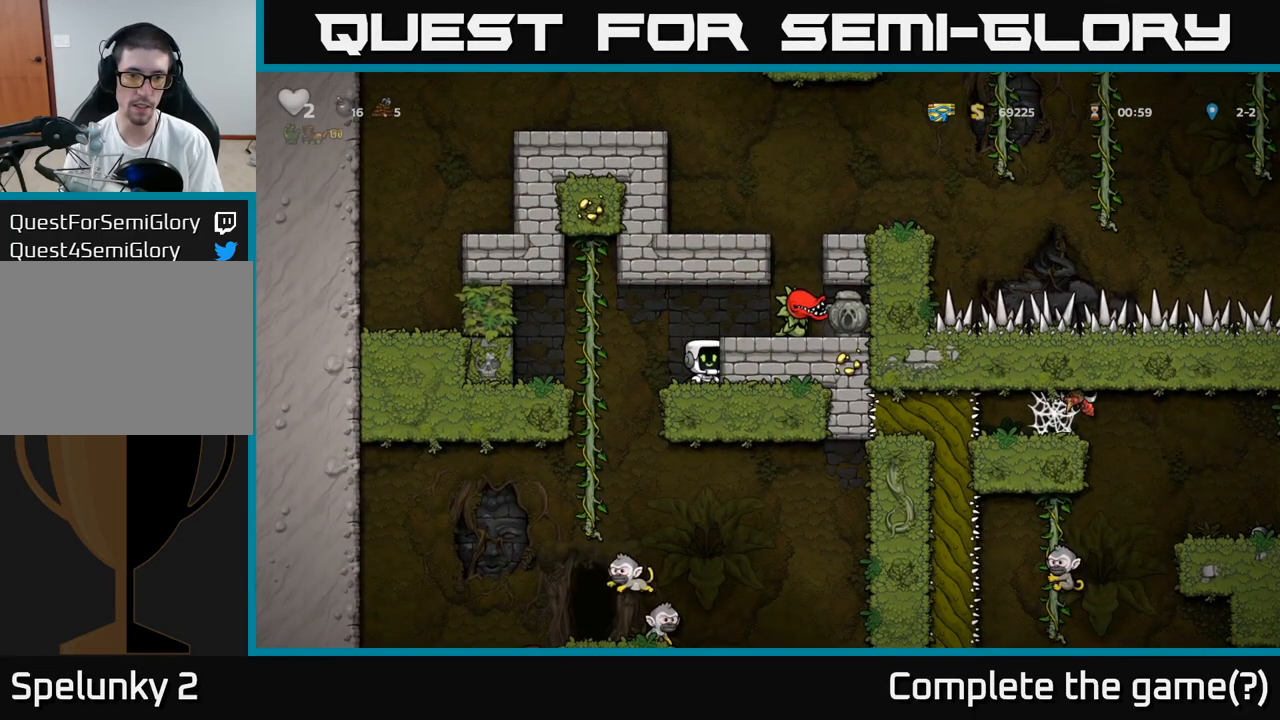
{"dt_ms": 500, "buttons": [], "left_stick": "center", "events": [[67, "left_stick", "center"]]}
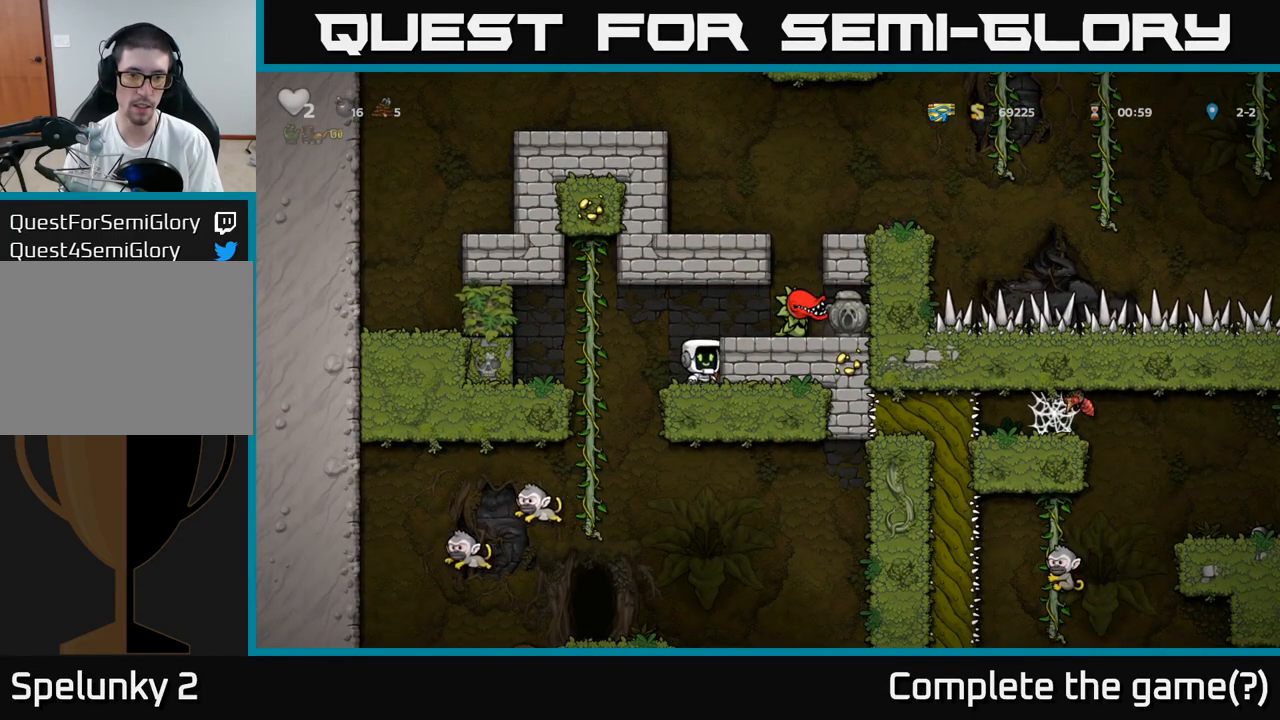
{"dt_ms": 500, "buttons": ["X"], "left_stick": "down-left", "events": [[367, "left_stick", "down-left"], [500, "X", "down"]]}
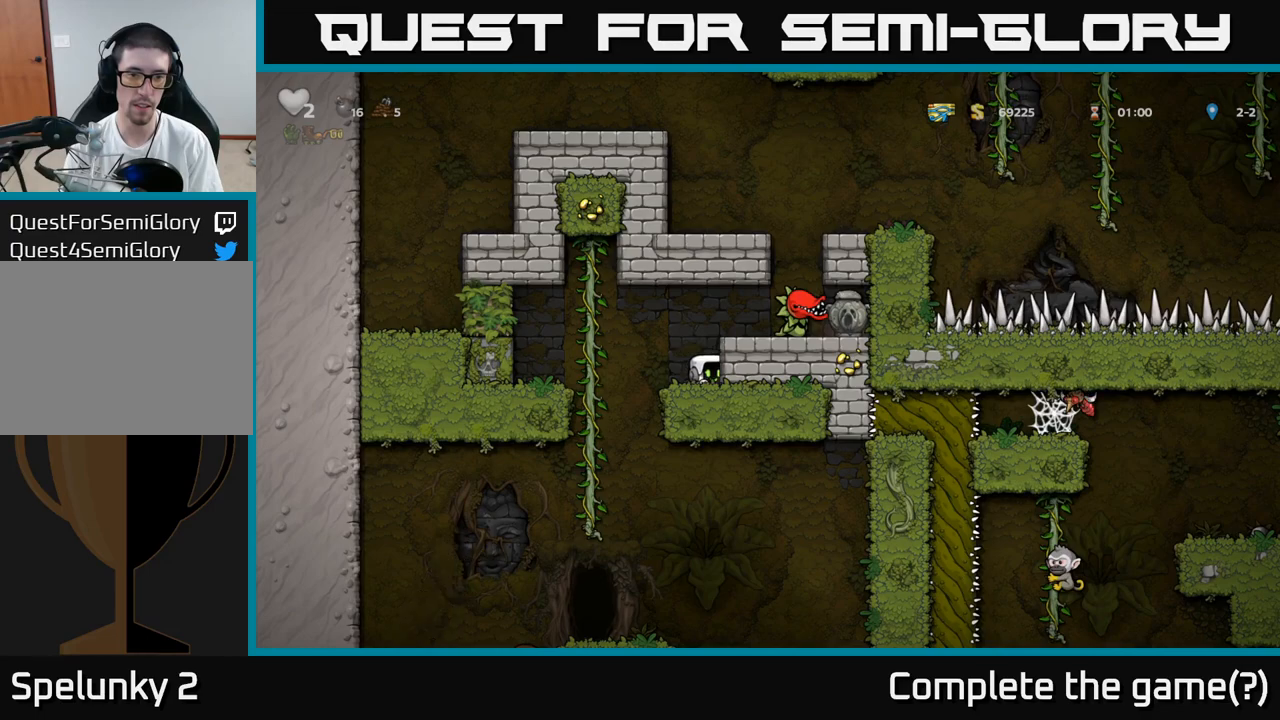
{"dt_ms": 500, "buttons": [], "left_stick": "center", "events": [[83, "left_stick", "center"], [117, "X", "up"], [233, "left_stick", "left"], [333, "left_stick", "center"]]}
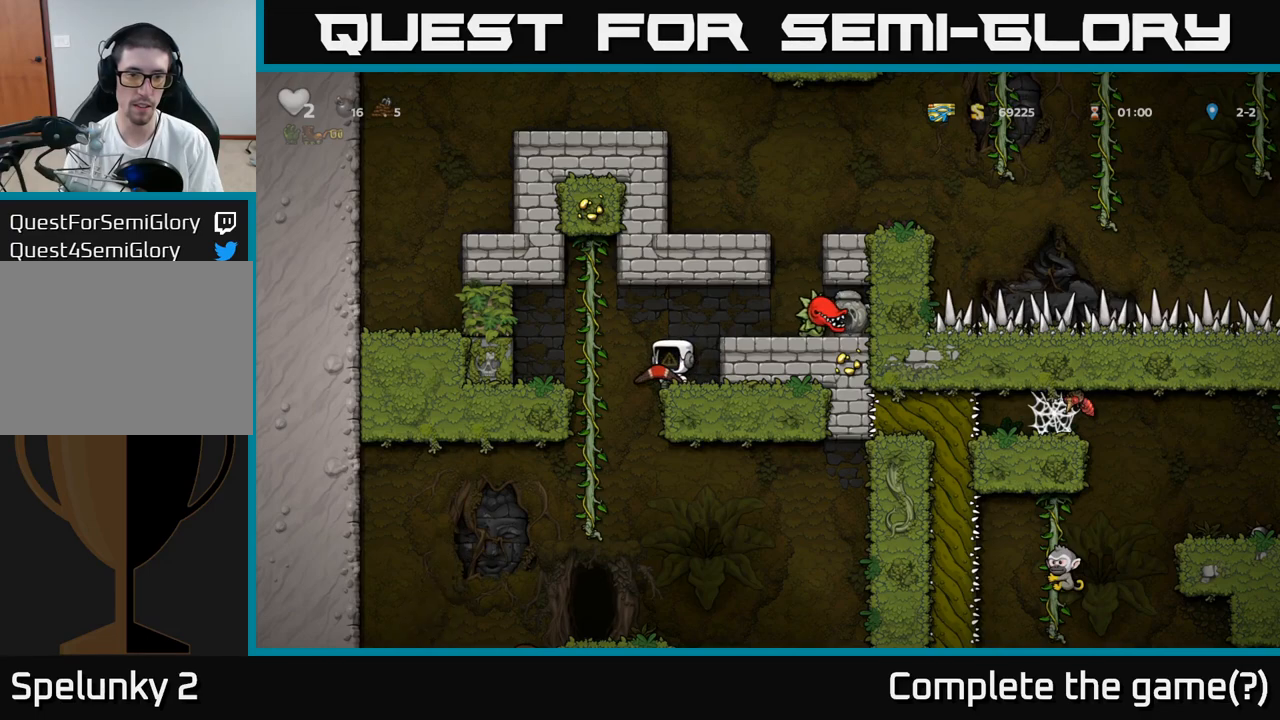
{"dt_ms": 500, "buttons": [], "left_stick": "center"}
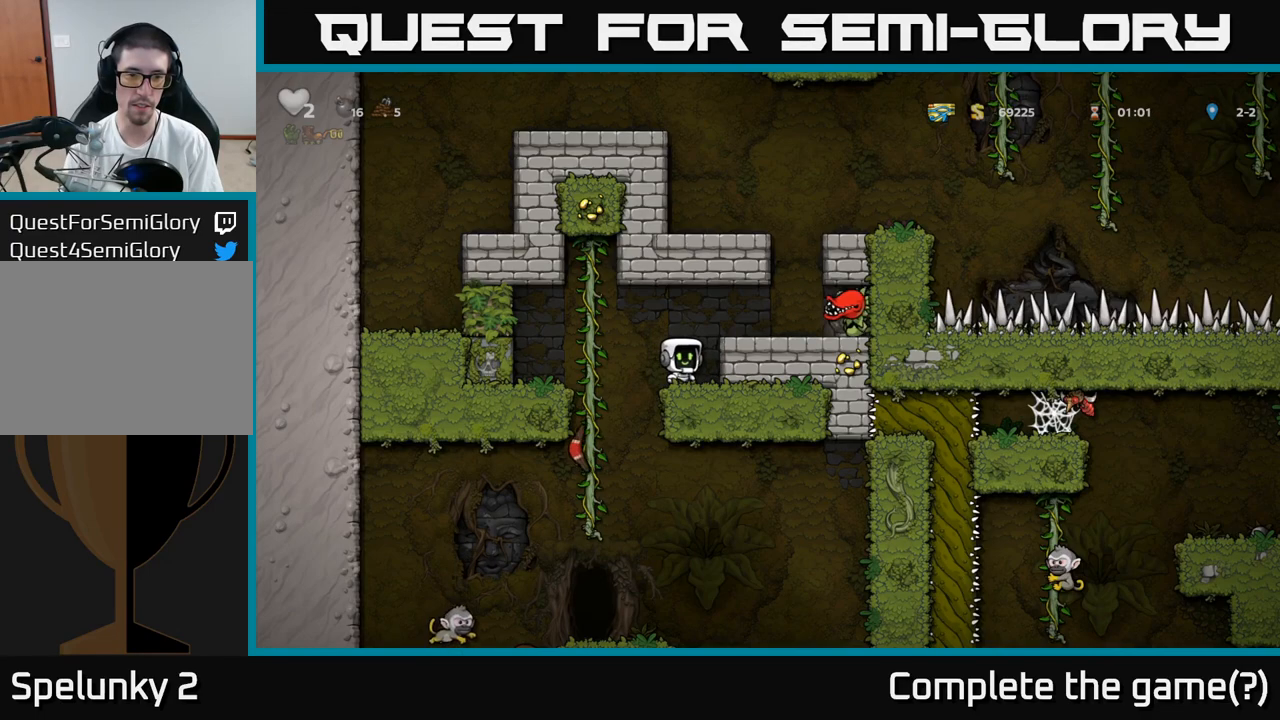
{"dt_ms": 500, "buttons": [], "left_stick": "center", "events": []}
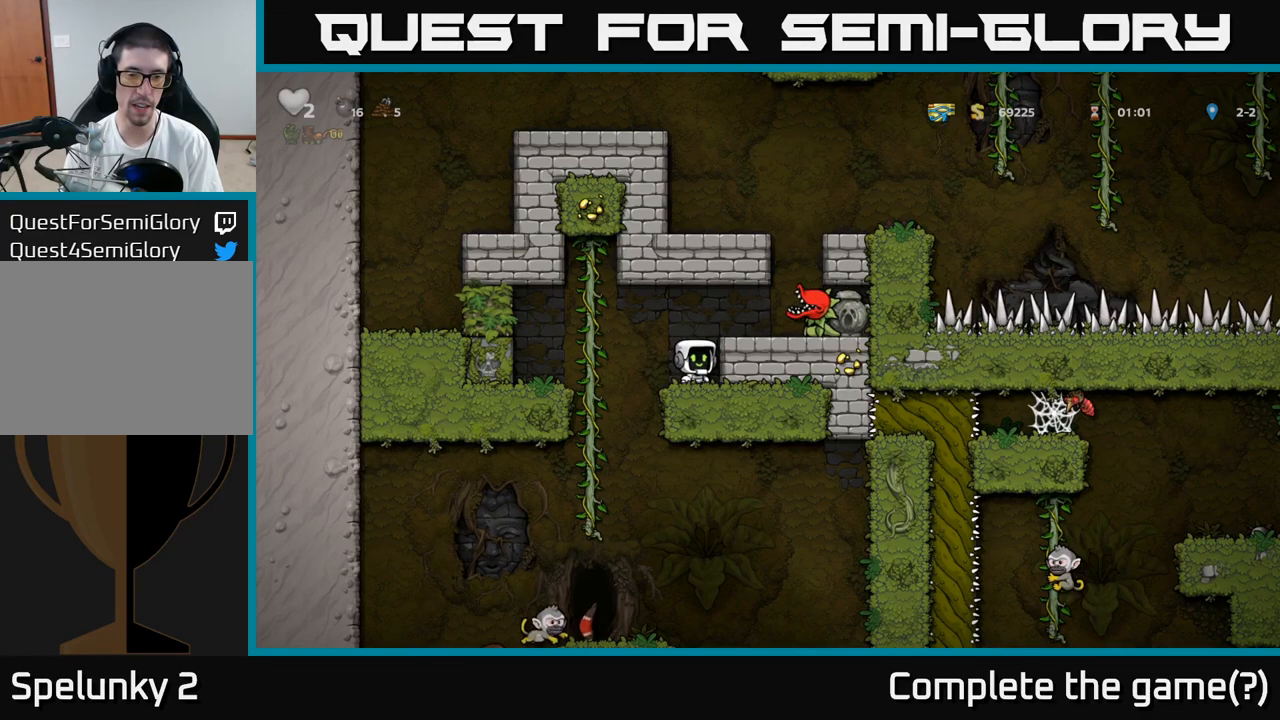
{"dt_ms": 500, "buttons": [], "left_stick": "center", "events": []}
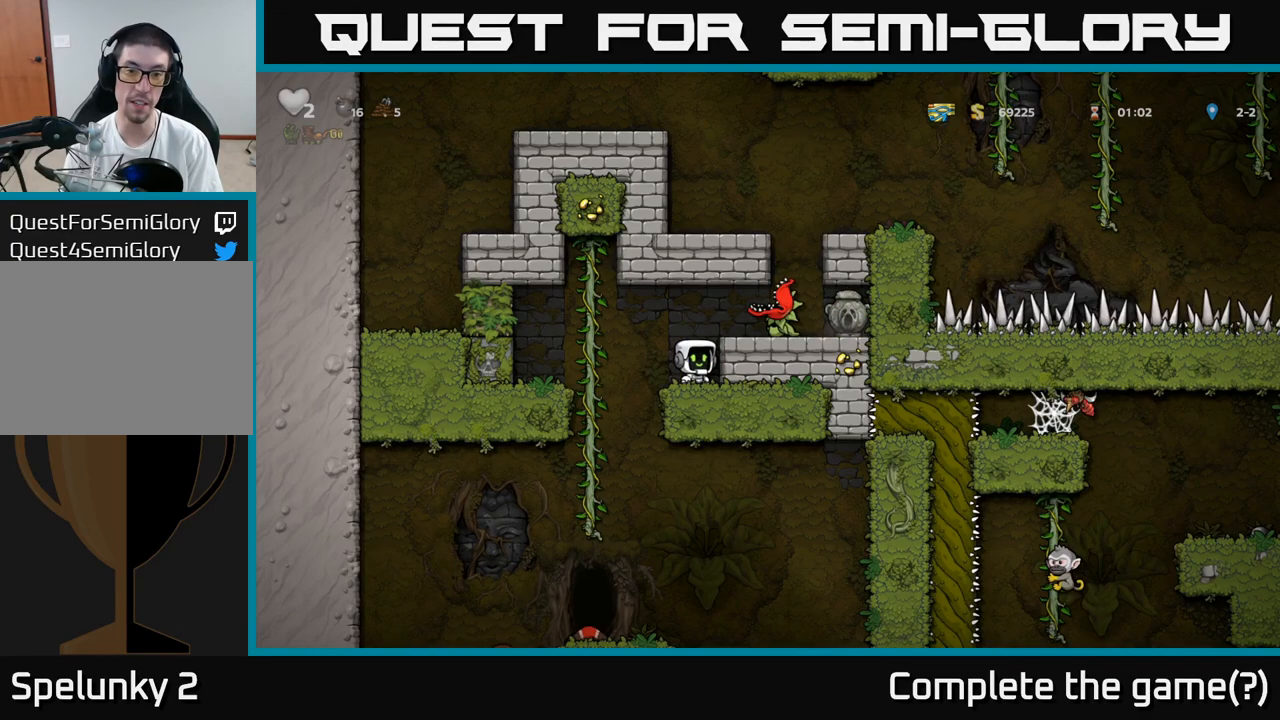
{"dt_ms": 500, "buttons": [], "left_stick": "center", "events": [[67, "A", "down"], [83, "X", "down"], [167, "X", "up"], [183, "A", "up"]]}